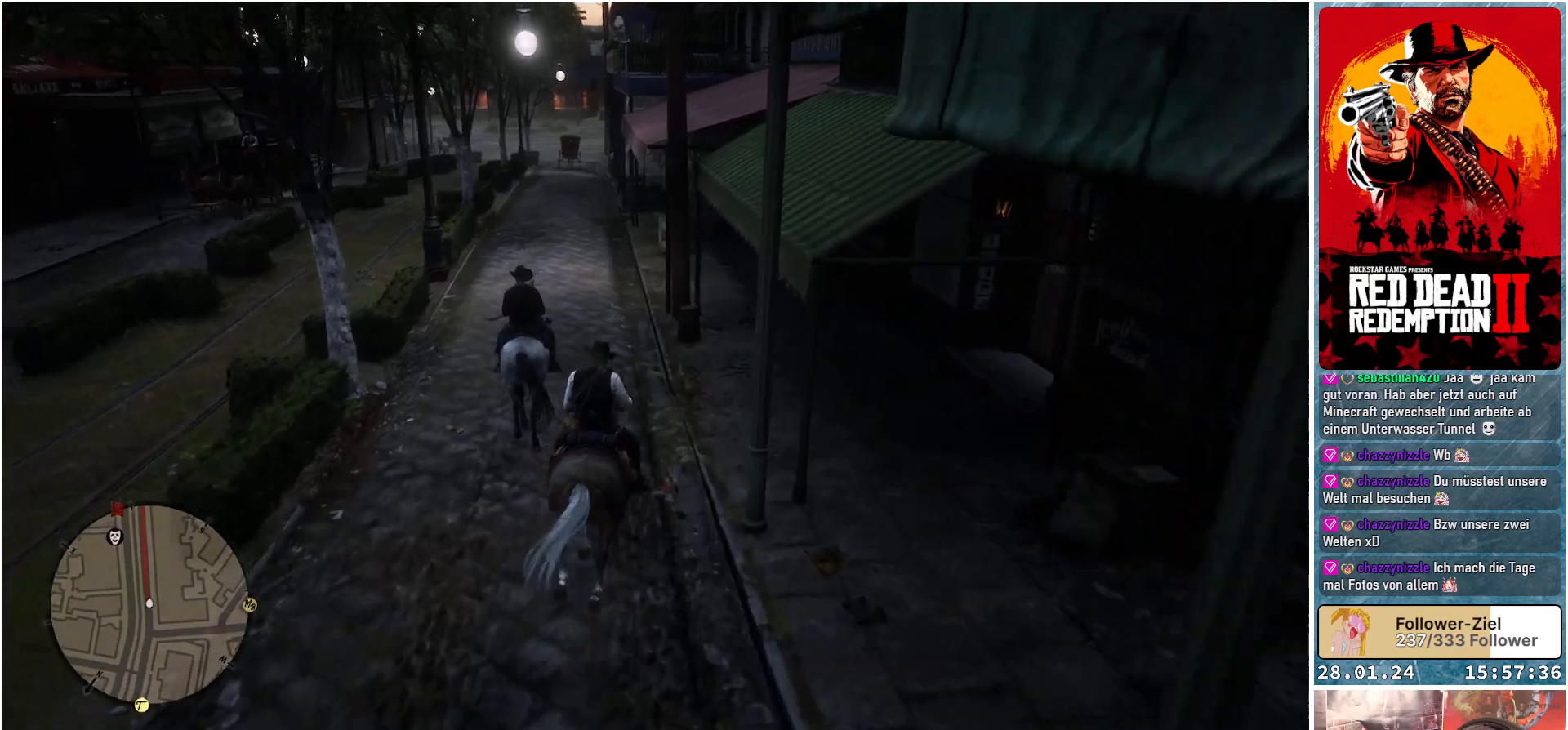
Gameplay with a controller (Xbox layout); each line is a JSON object with the inputs held at the frame after it. "events" lists button and stick changes between this image and that frame as [ms after this image, input, new state], when the widget could be followed in between.
{"buttons": [], "left_stick": "up-left", "right_stick": "center", "events": [[217, "left_stick", "up-left"]]}
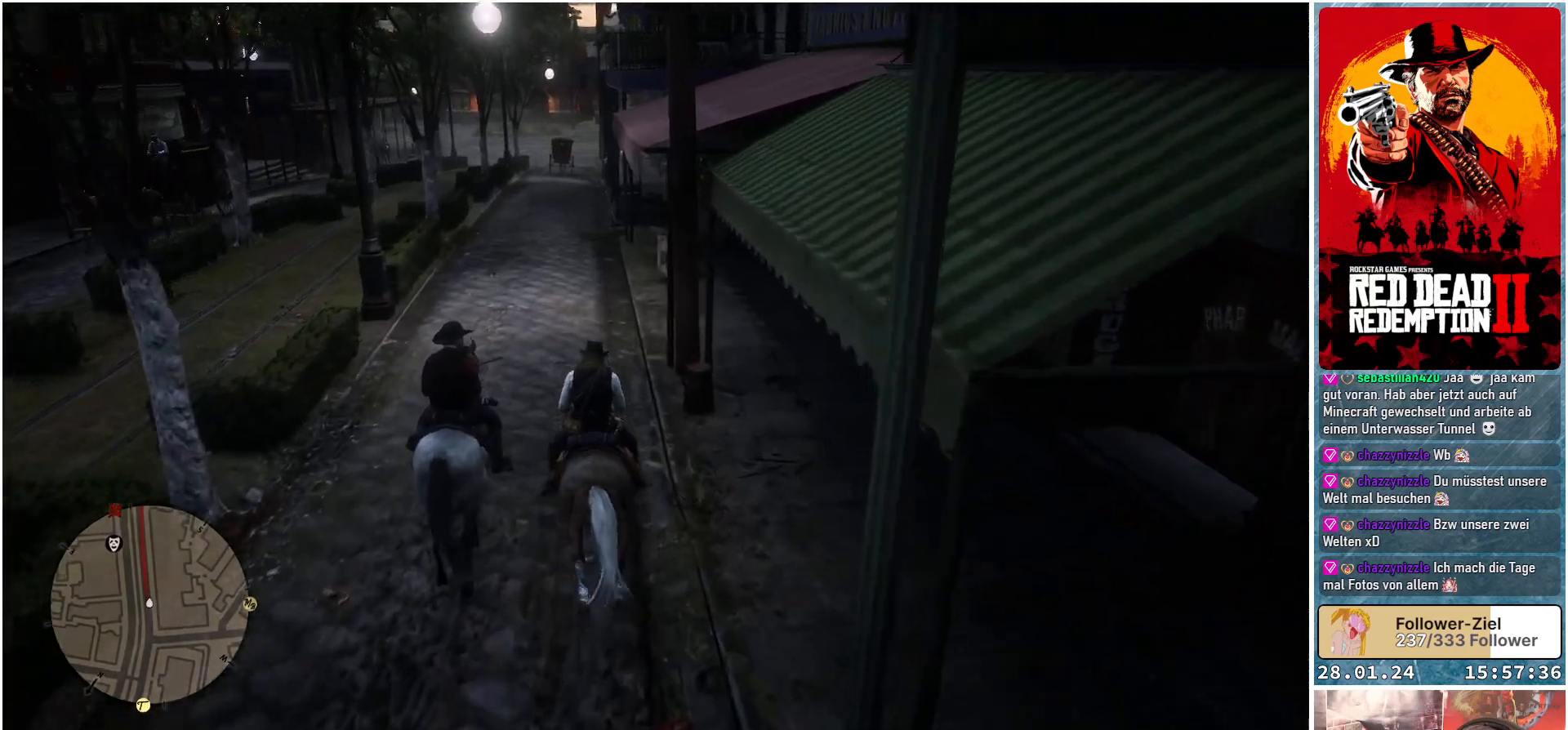
{"buttons": [], "left_stick": "up", "right_stick": "center", "events": [[267, "left_stick", "up"], [401, "A", "down"], [467, "A", "up"]]}
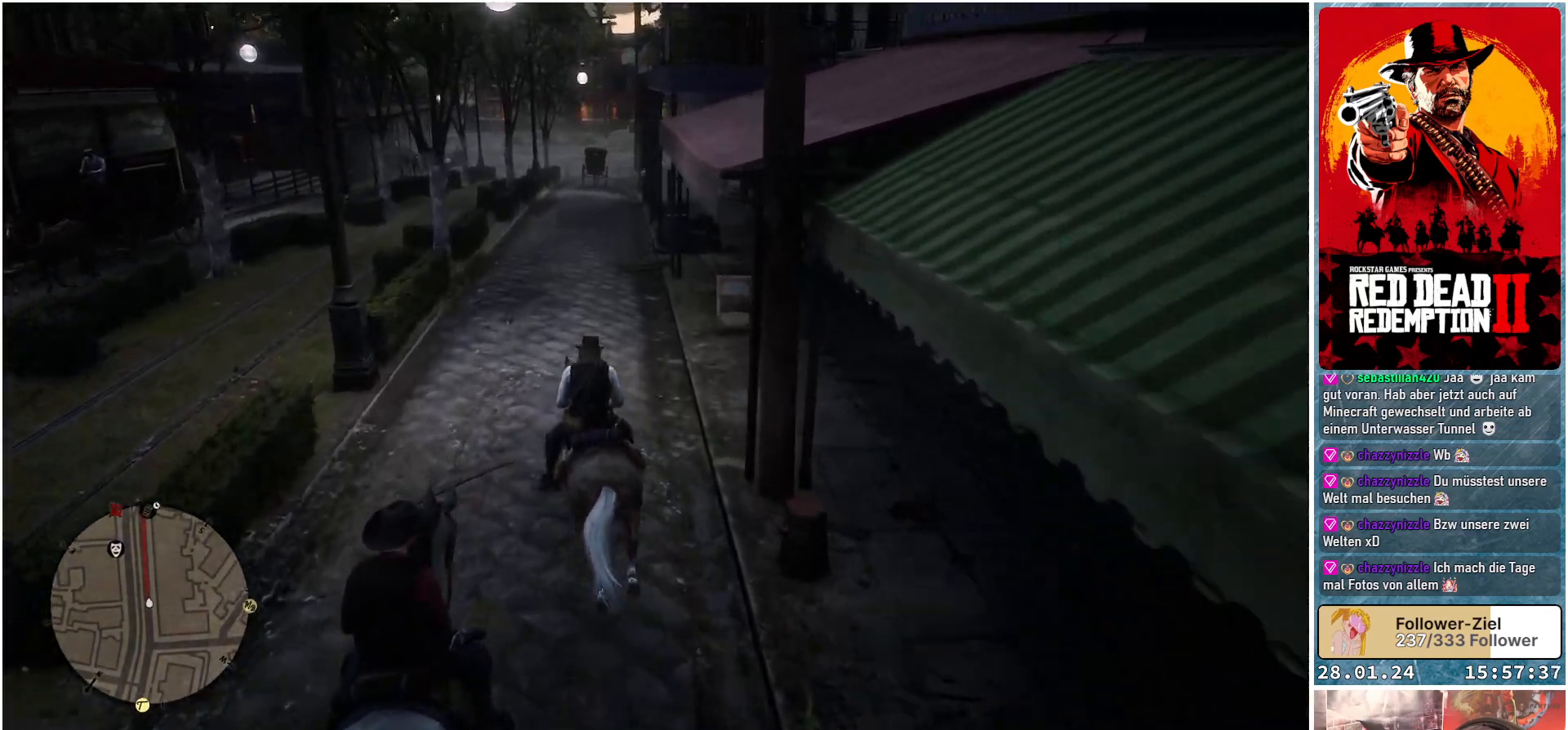
{"buttons": ["A"], "left_stick": "up", "right_stick": "center", "events": [[83, "A", "down"], [167, "A", "up"], [250, "A", "down"]]}
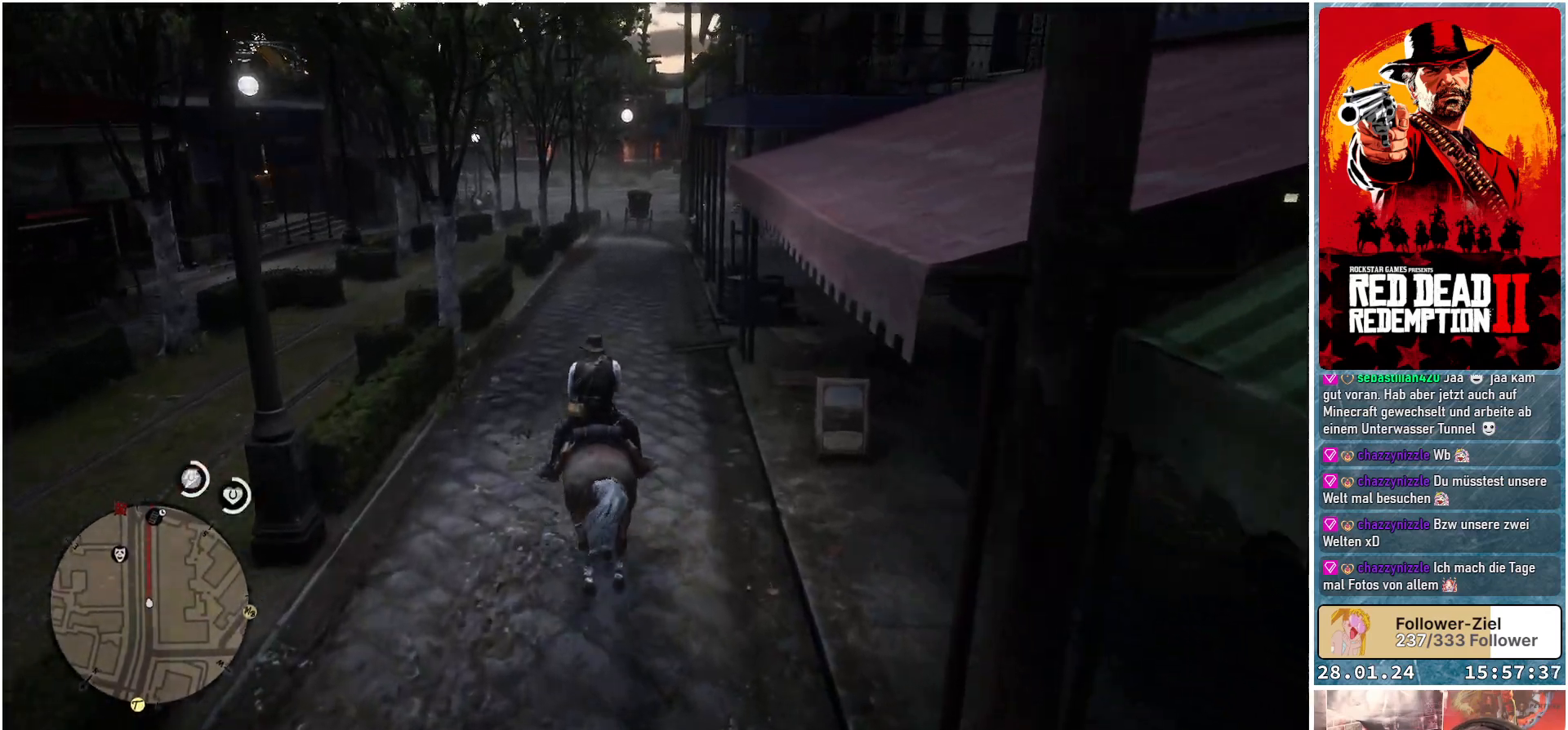
{"buttons": ["A"], "left_stick": "center", "right_stick": "center", "events": [[234, "left_stick", "center"]]}
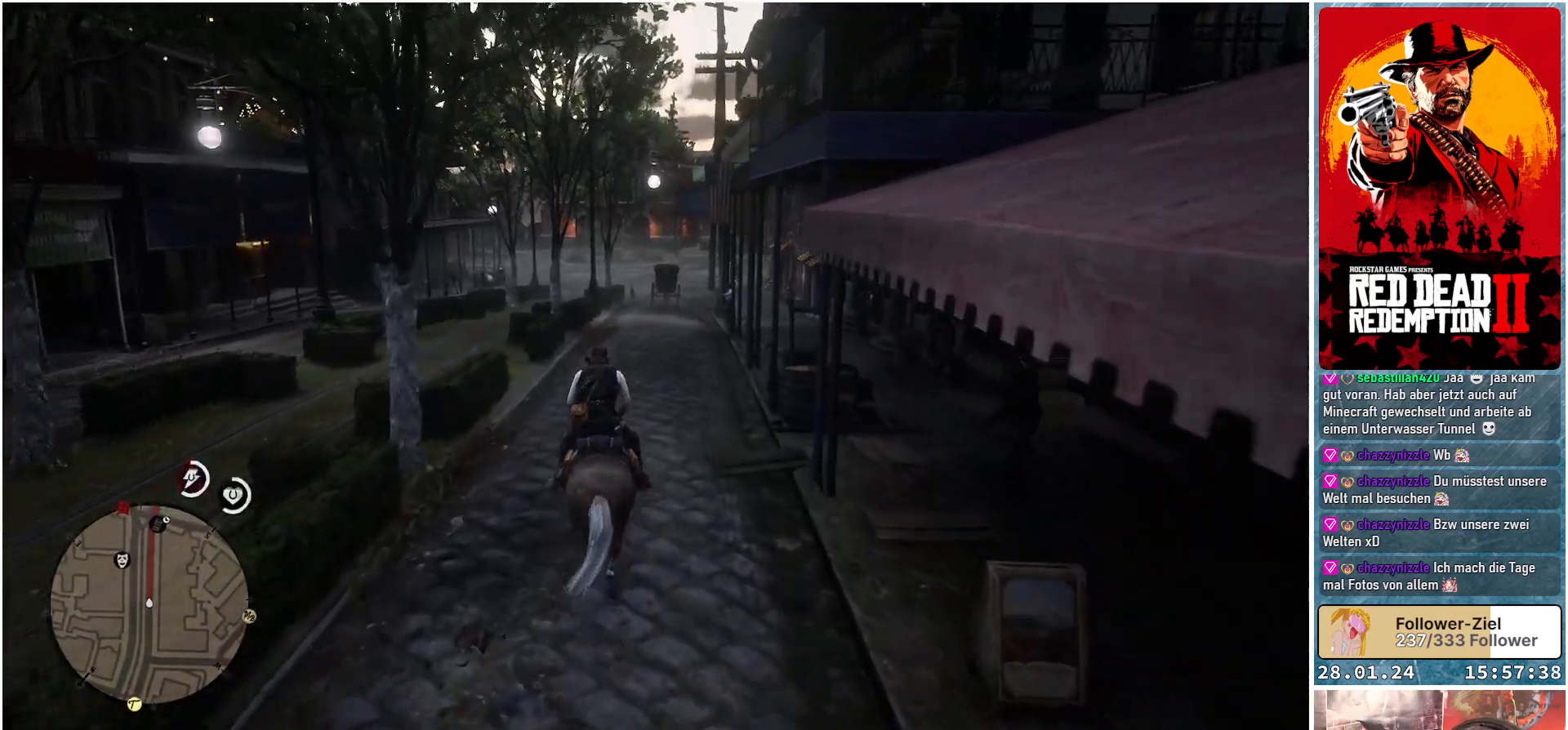
{"buttons": ["A"], "left_stick": "center", "right_stick": "center", "events": [[250, "left_stick", "right"], [417, "left_stick", "center"]]}
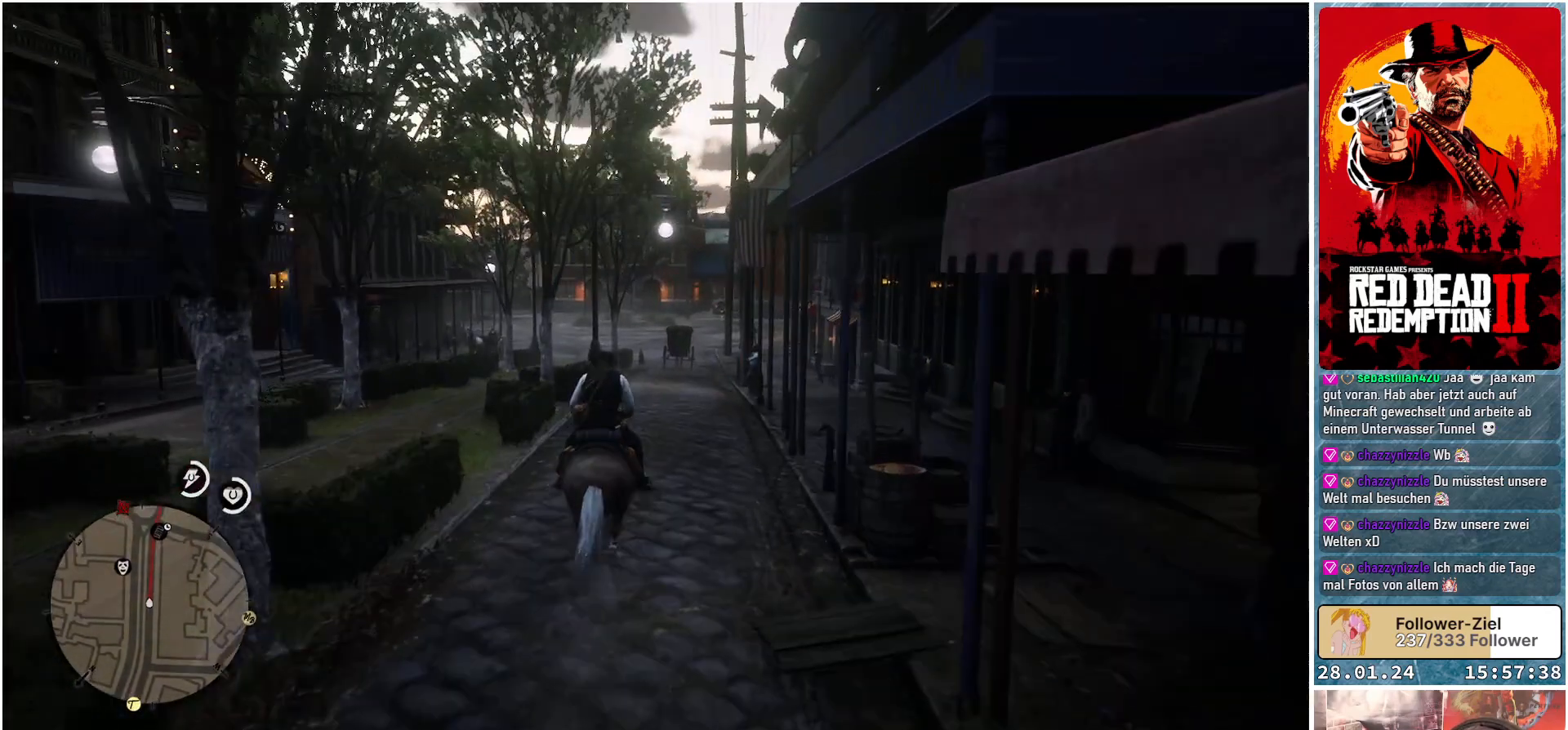
{"buttons": ["A"], "left_stick": "center", "right_stick": "center", "events": []}
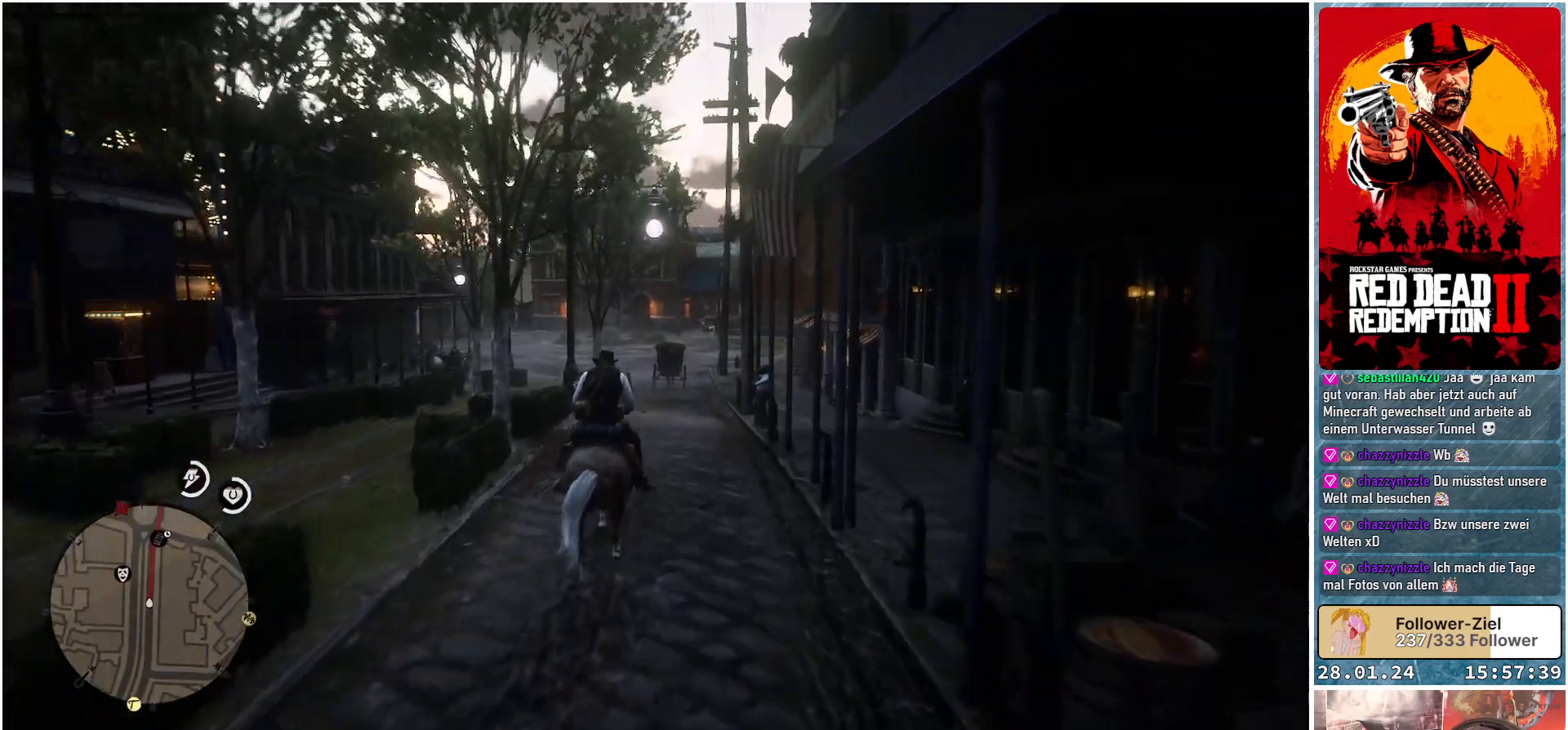
{"buttons": ["A"], "left_stick": "center", "right_stick": "center", "events": []}
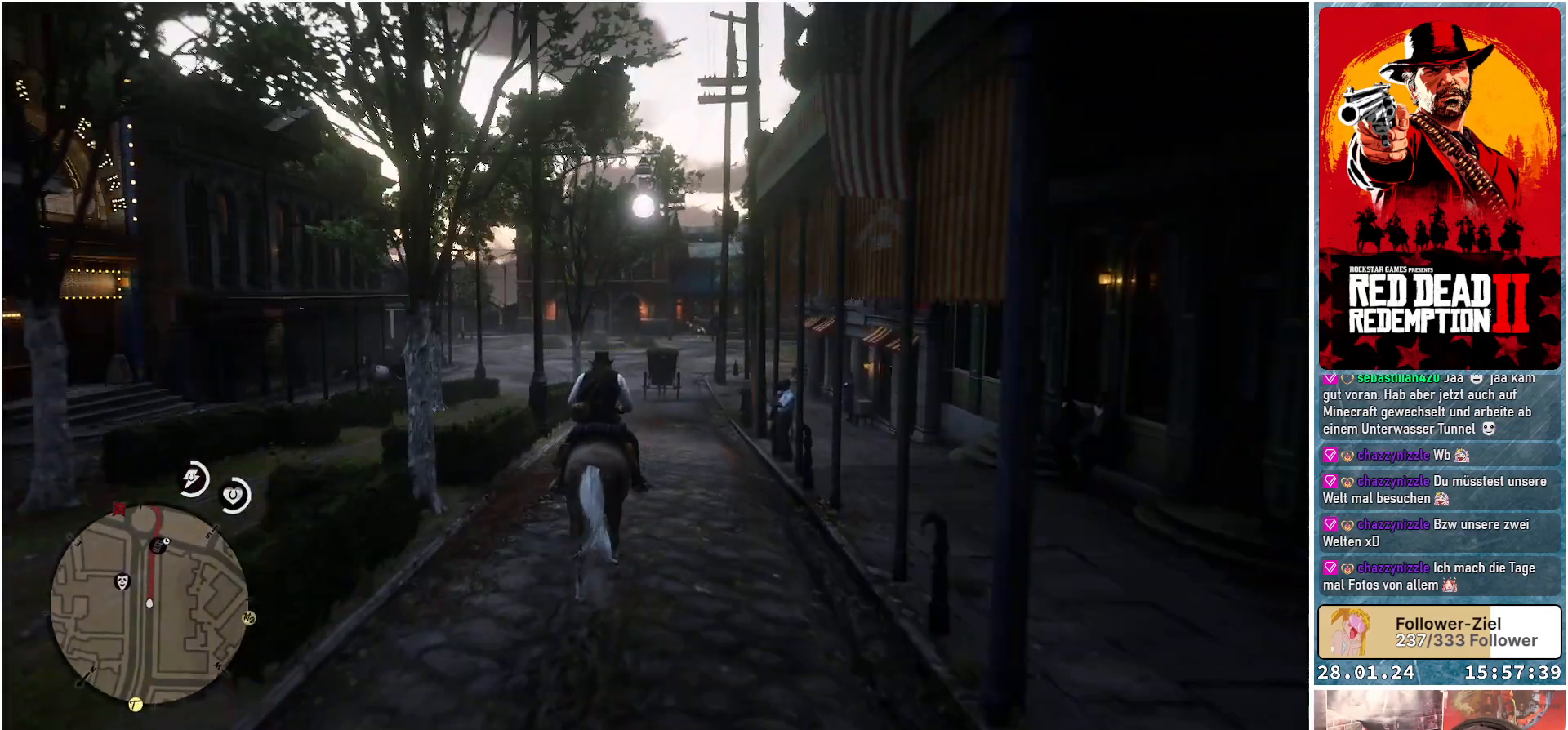
{"buttons": ["A"], "left_stick": "center", "right_stick": "center", "events": []}
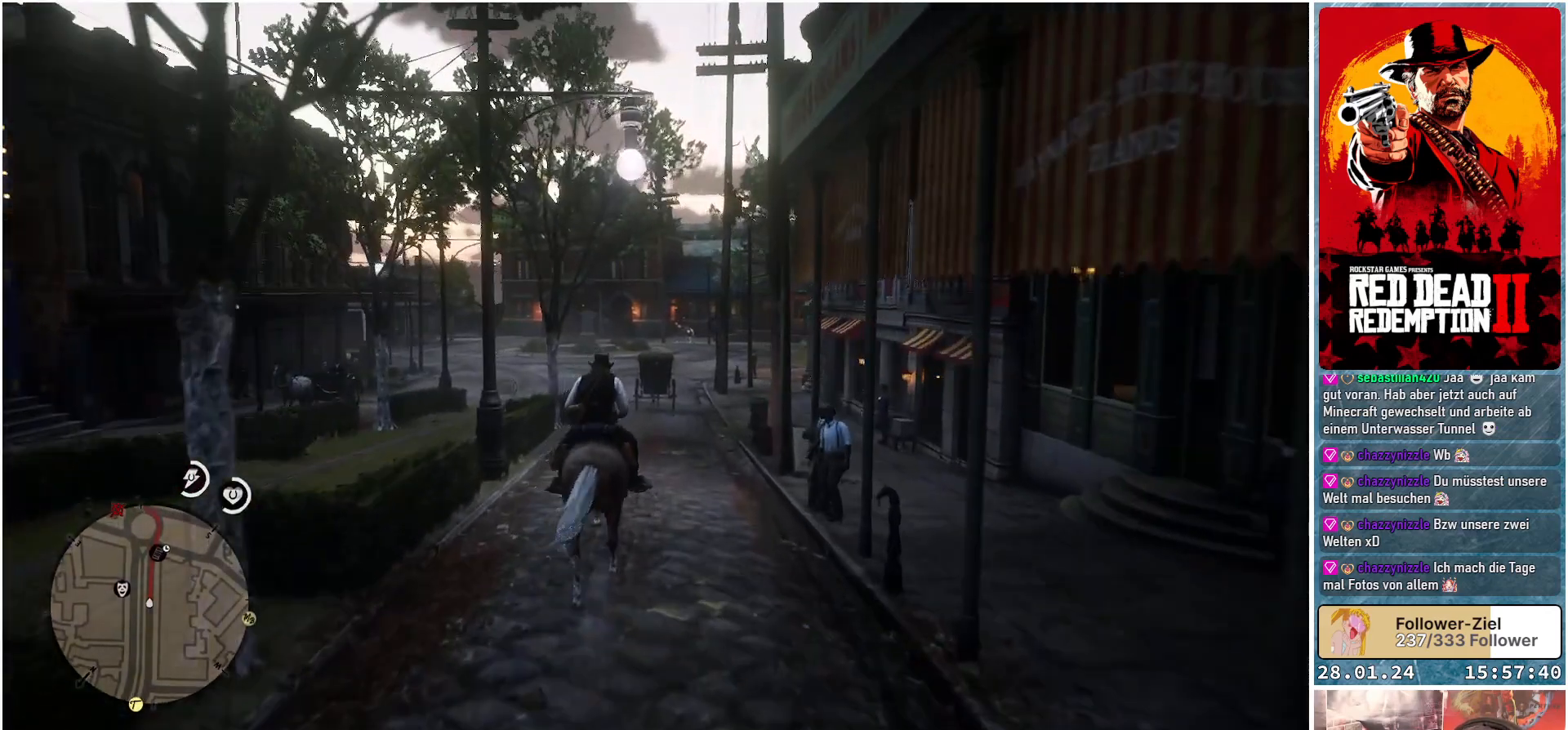
{"buttons": ["A"], "left_stick": "center", "right_stick": "center", "events": []}
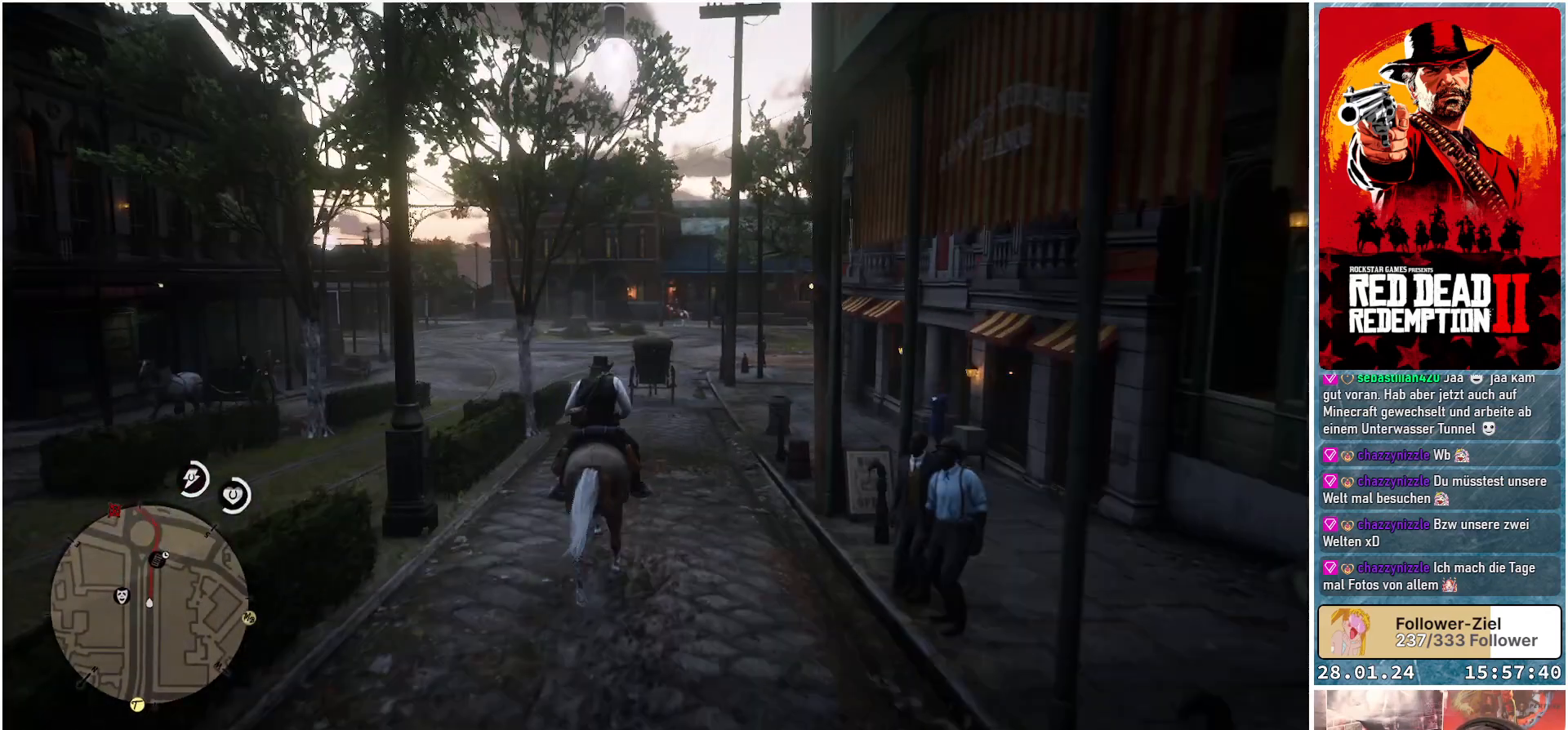
{"buttons": ["A"], "left_stick": "center", "right_stick": "center", "events": []}
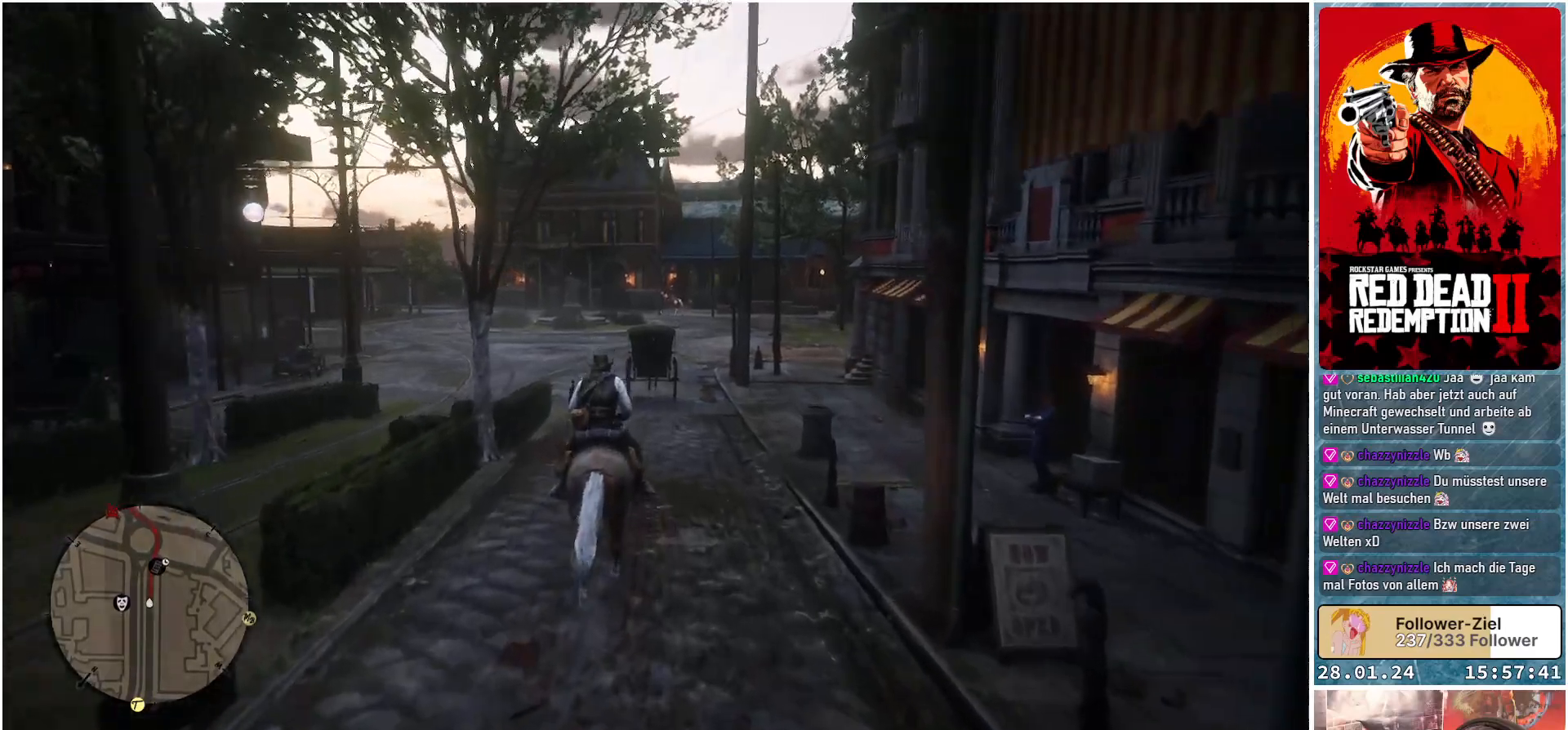
{"buttons": ["A"], "left_stick": "center", "right_stick": "center", "events": []}
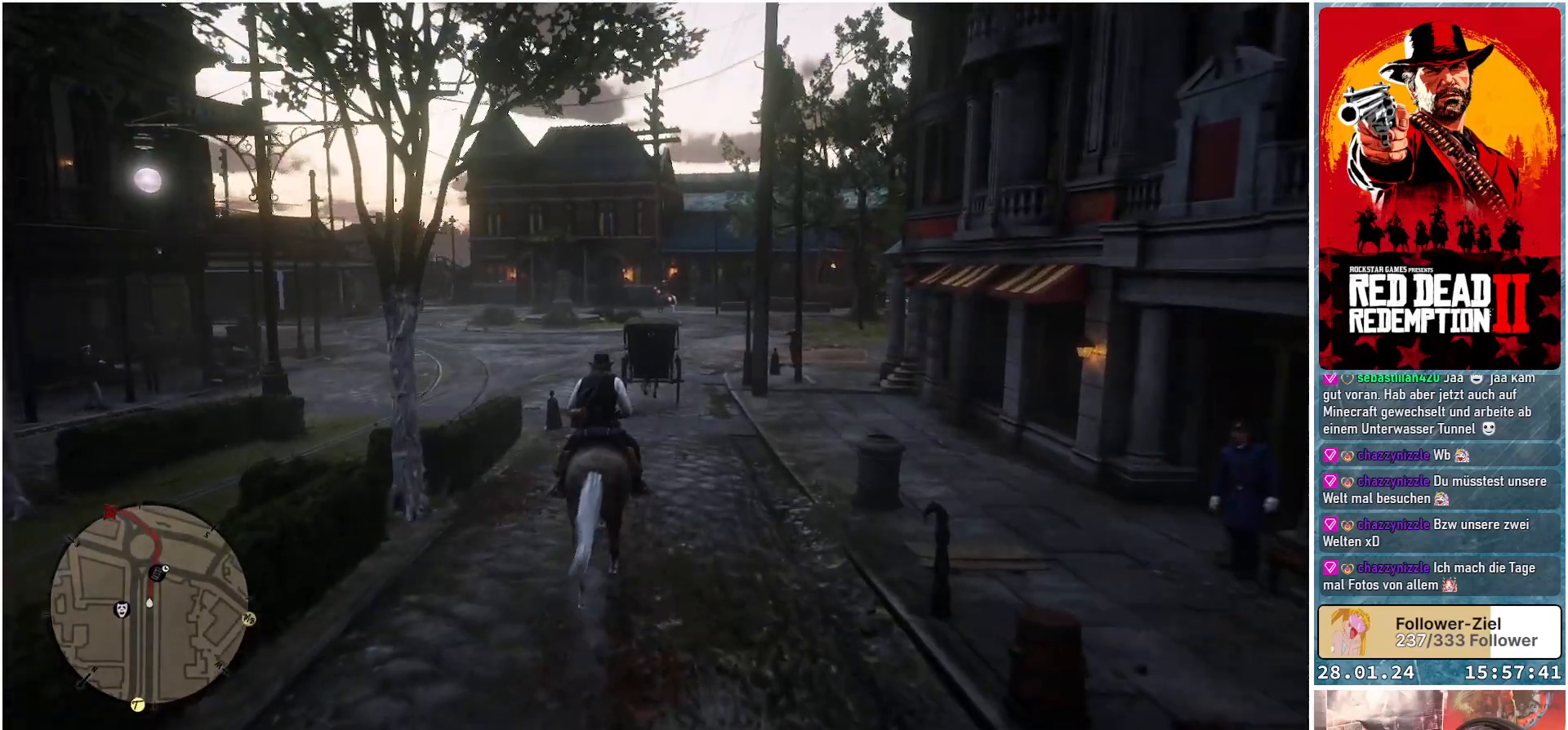
{"buttons": ["A"], "left_stick": "up-left", "right_stick": "center", "events": [[351, "left_stick", "up-left"]]}
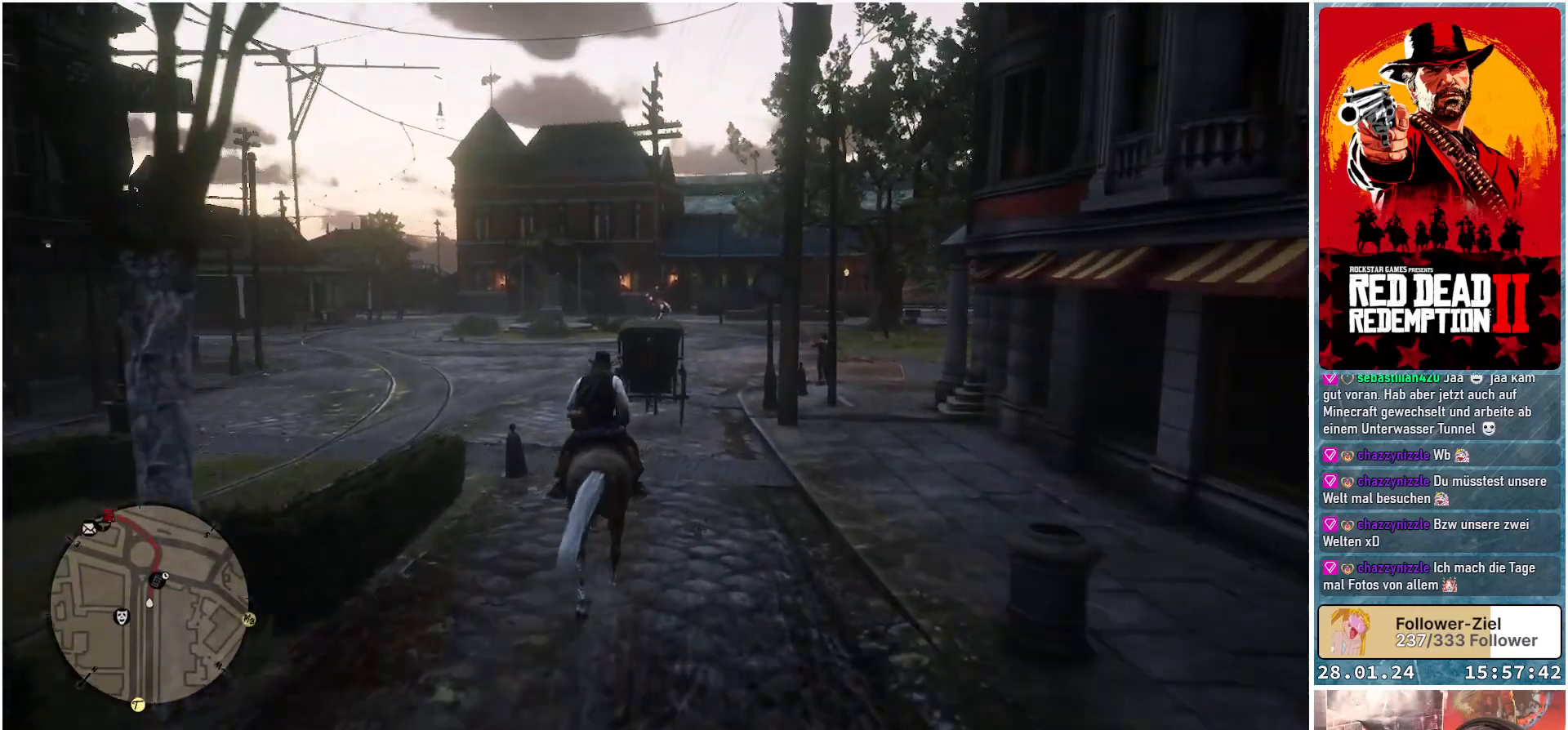
{"buttons": ["A"], "left_stick": "up-left", "right_stick": "center", "events": []}
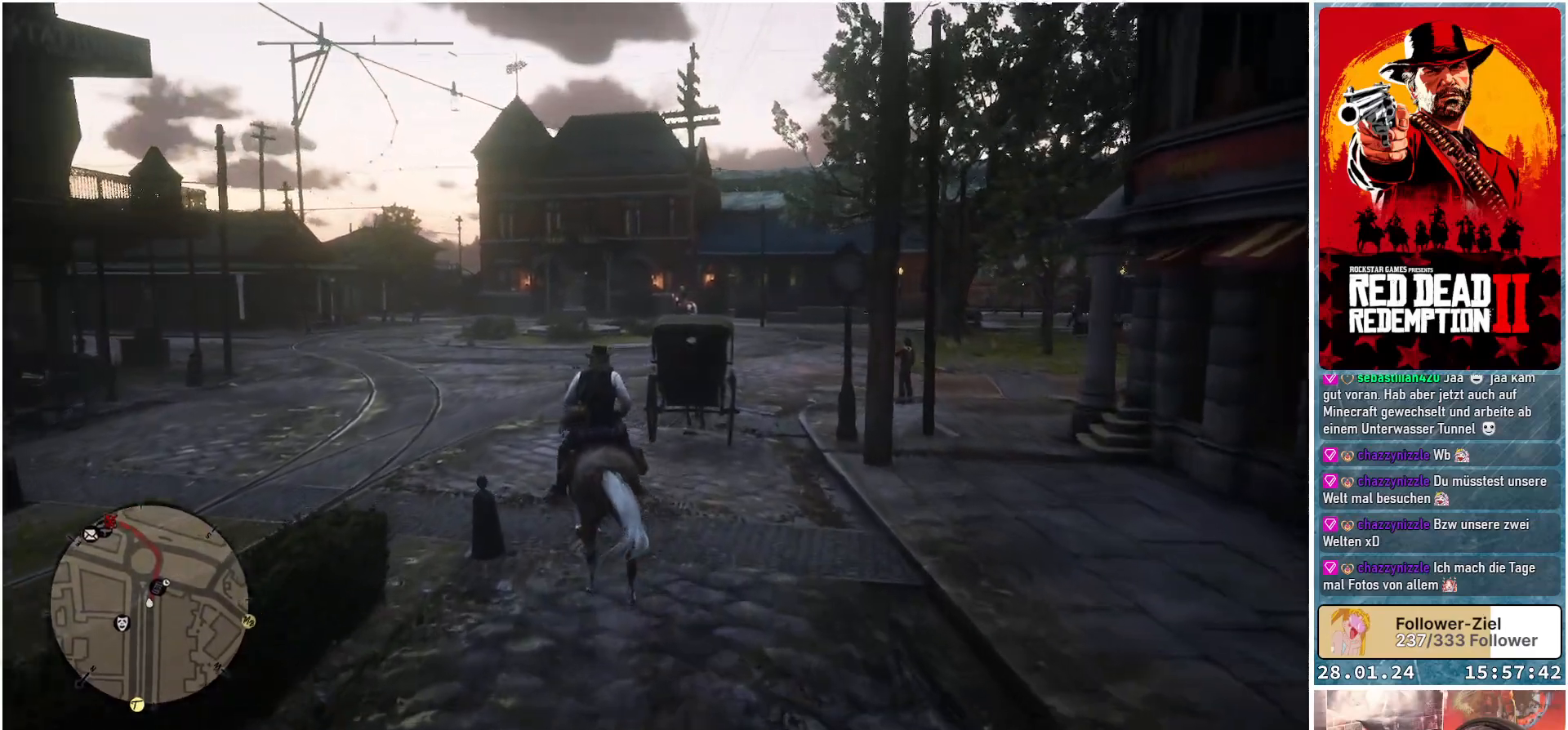
{"buttons": ["A"], "left_stick": "up", "right_stick": "center", "events": [[334, "left_stick", "up"]]}
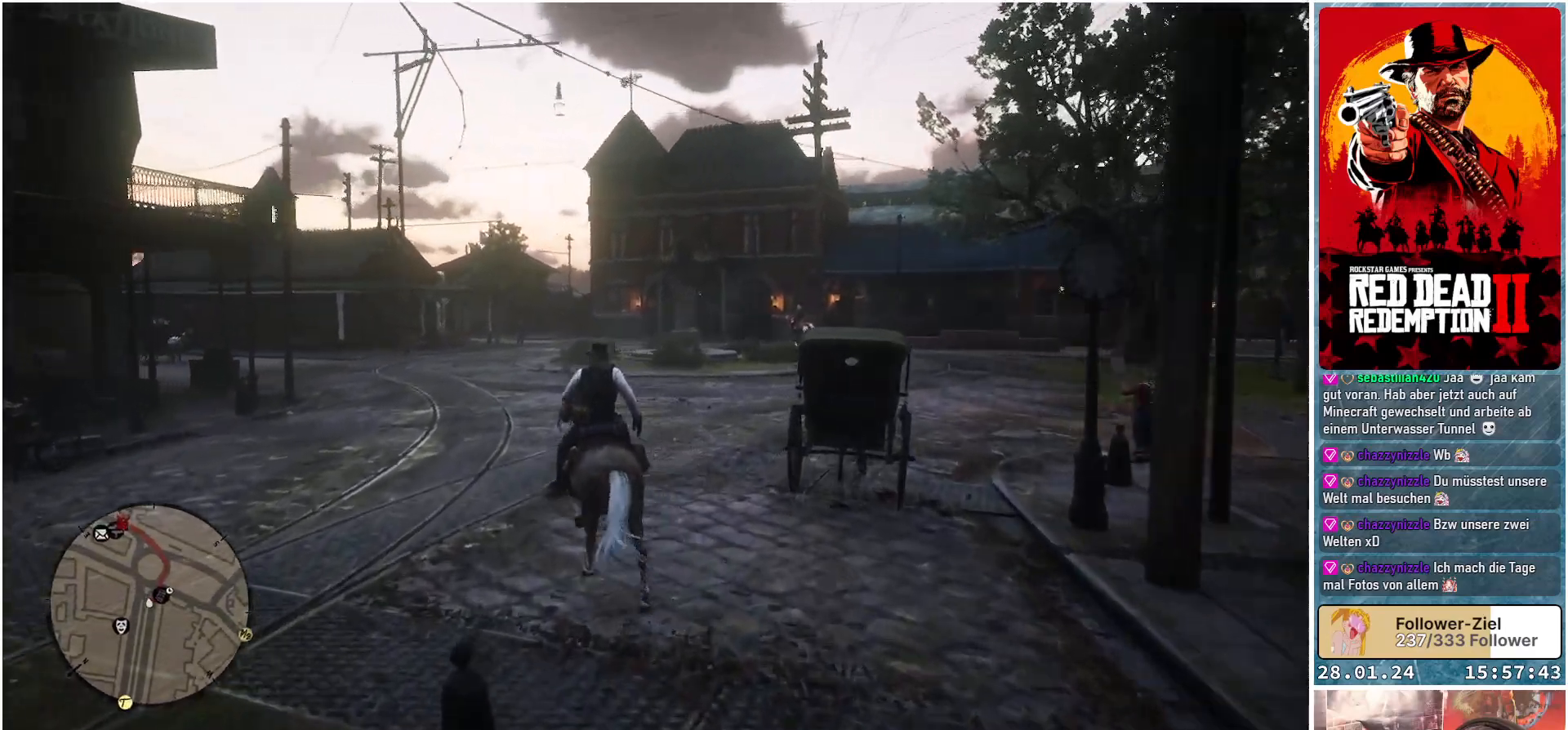
{"buttons": ["A"], "left_stick": "up", "right_stick": "center", "events": []}
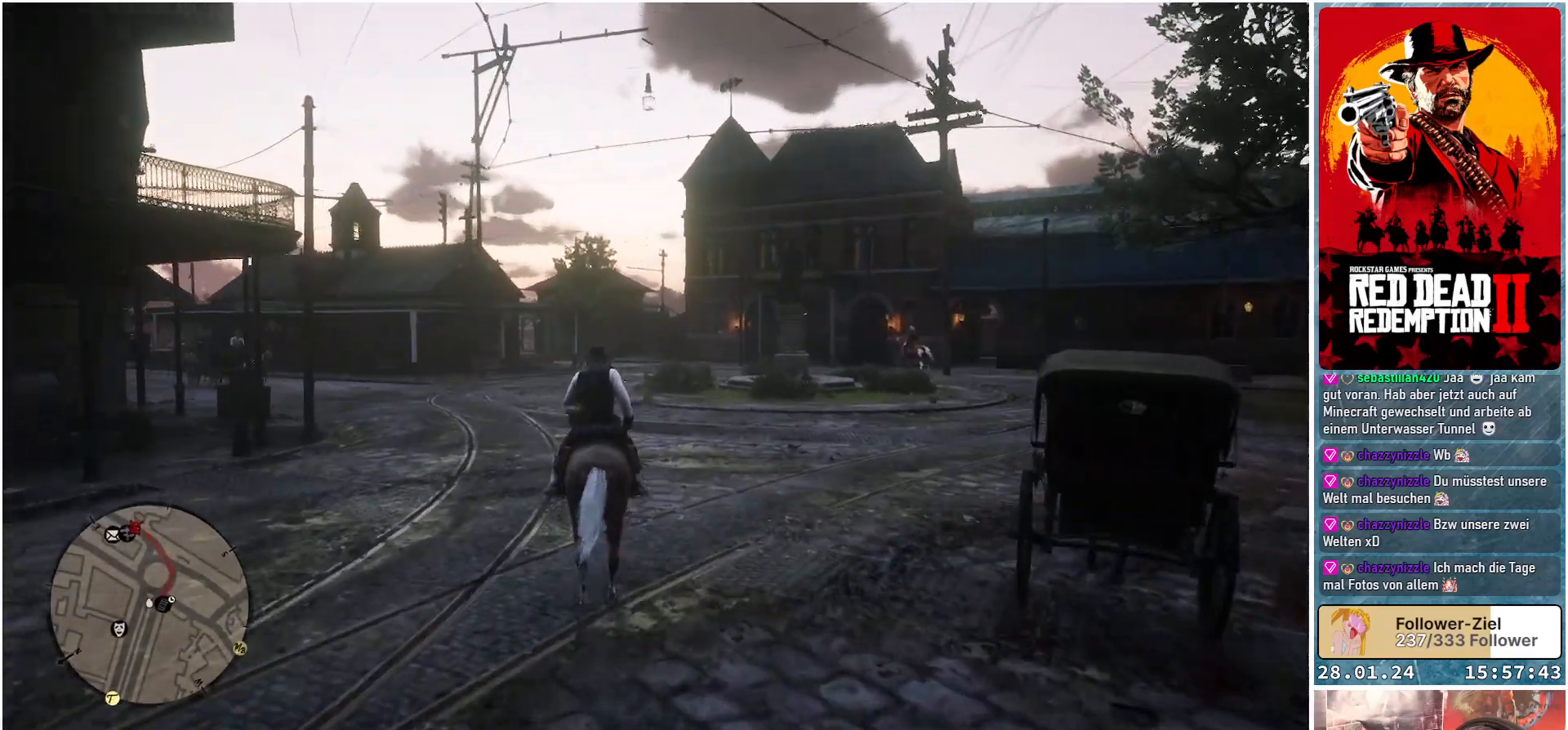
{"buttons": ["A"], "left_stick": "up", "right_stick": "center", "events": []}
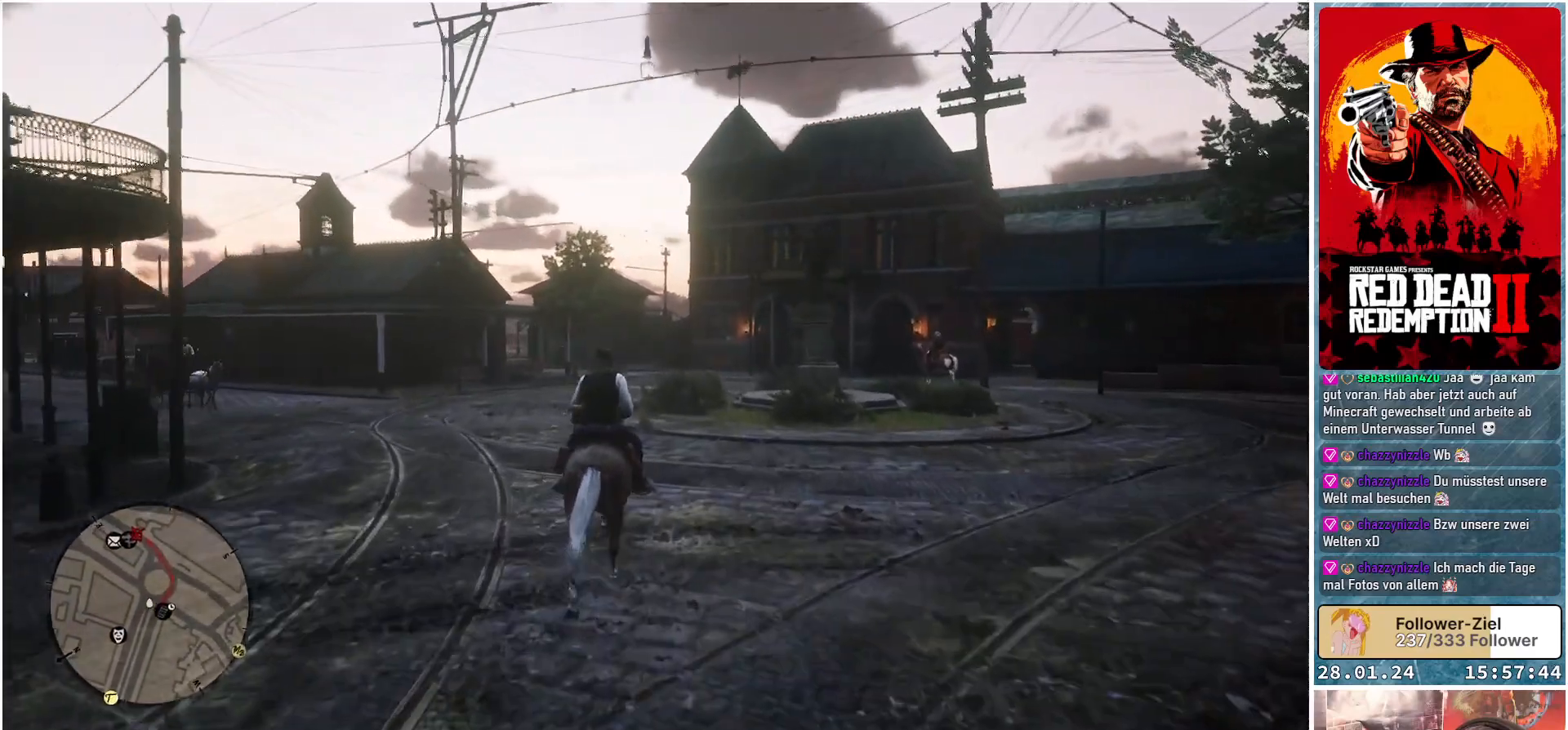
{"buttons": ["A"], "left_stick": "center", "right_stick": "center", "events": [[84, "left_stick", "up-left"], [467, "left_stick", "center"]]}
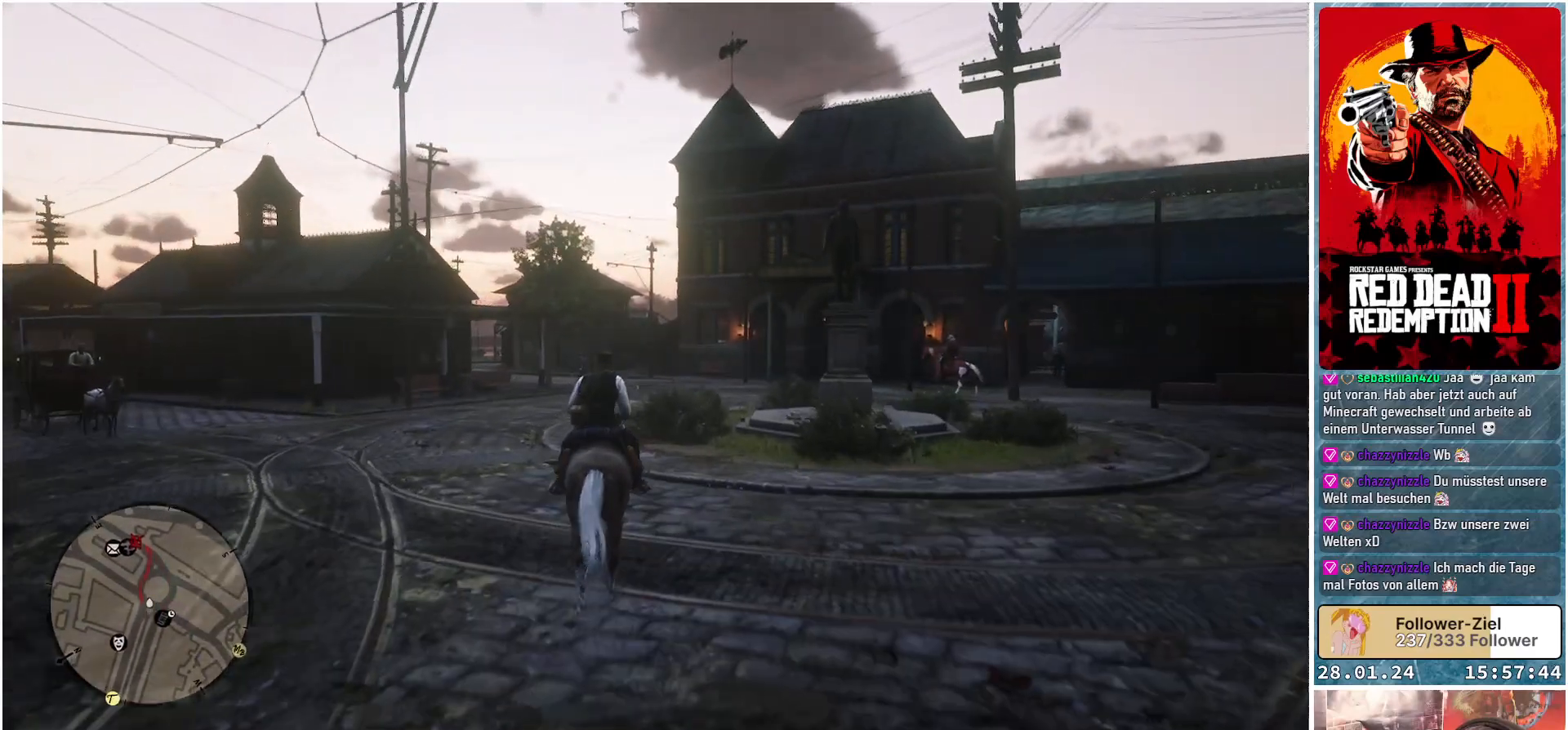
{"buttons": ["A"], "left_stick": "center", "right_stick": "center", "events": []}
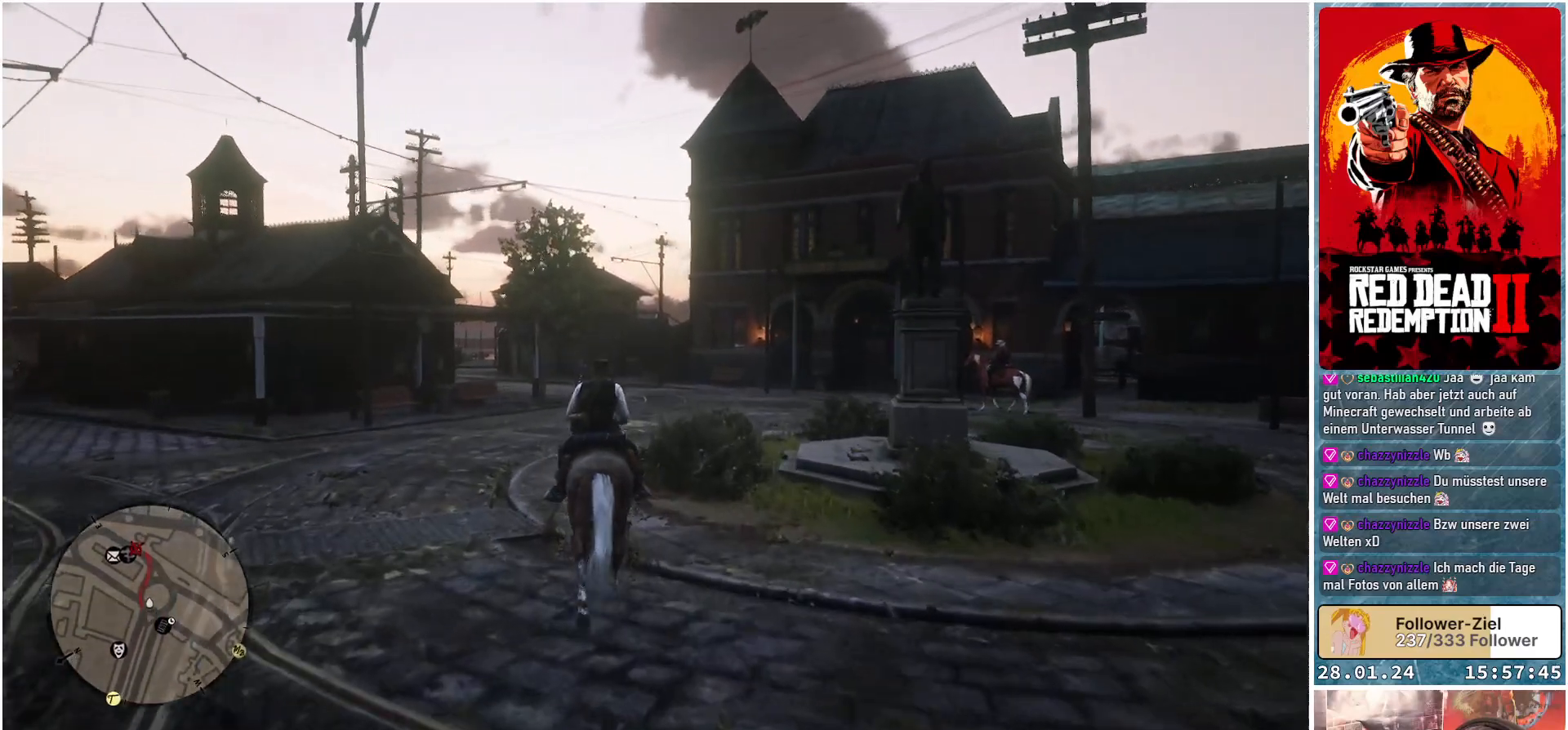
{"buttons": ["A"], "left_stick": "right", "right_stick": "center", "events": [[417, "left_stick", "right"]]}
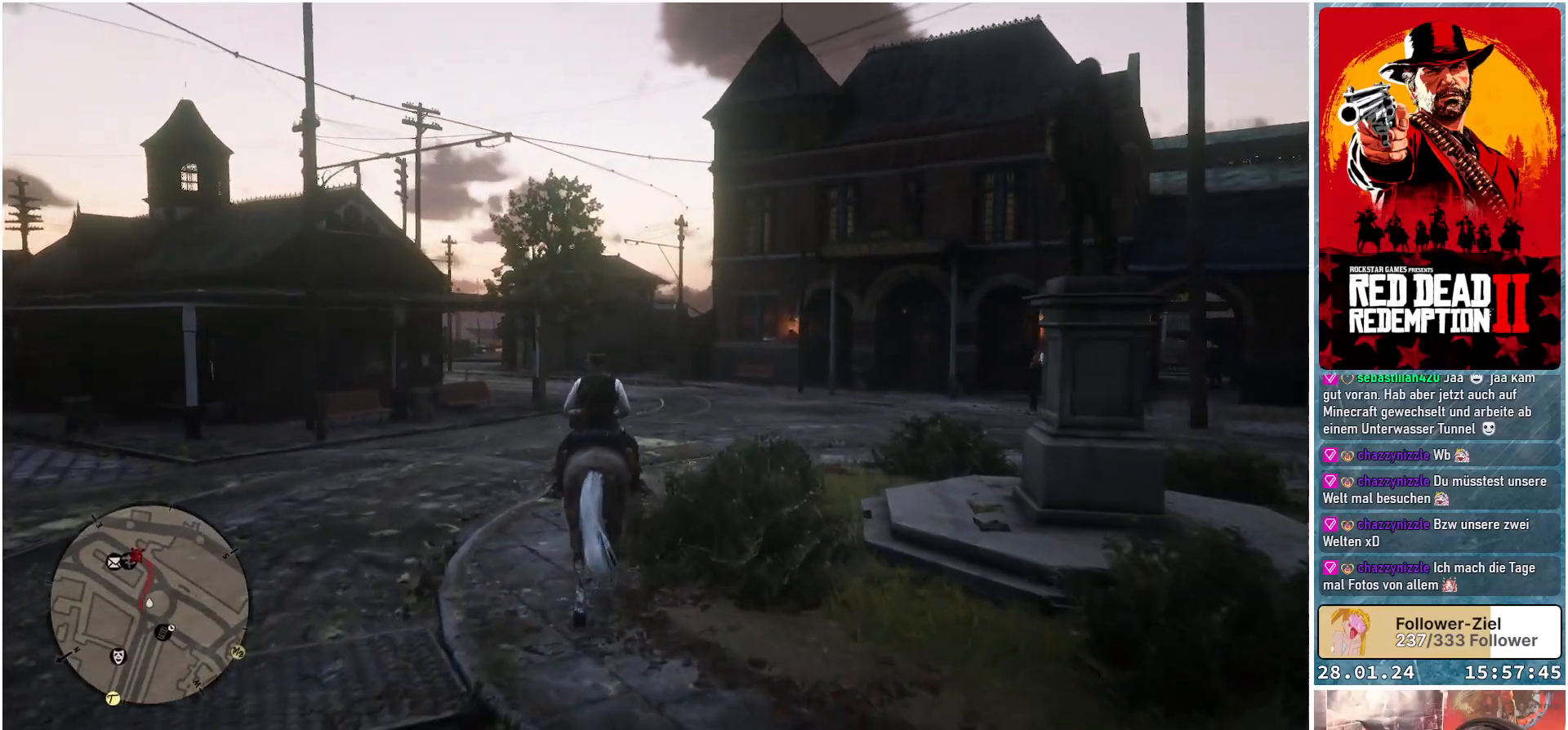
{"buttons": [], "left_stick": "center", "right_stick": "center", "events": [[250, "A", "up"], [400, "left_stick", "center"]]}
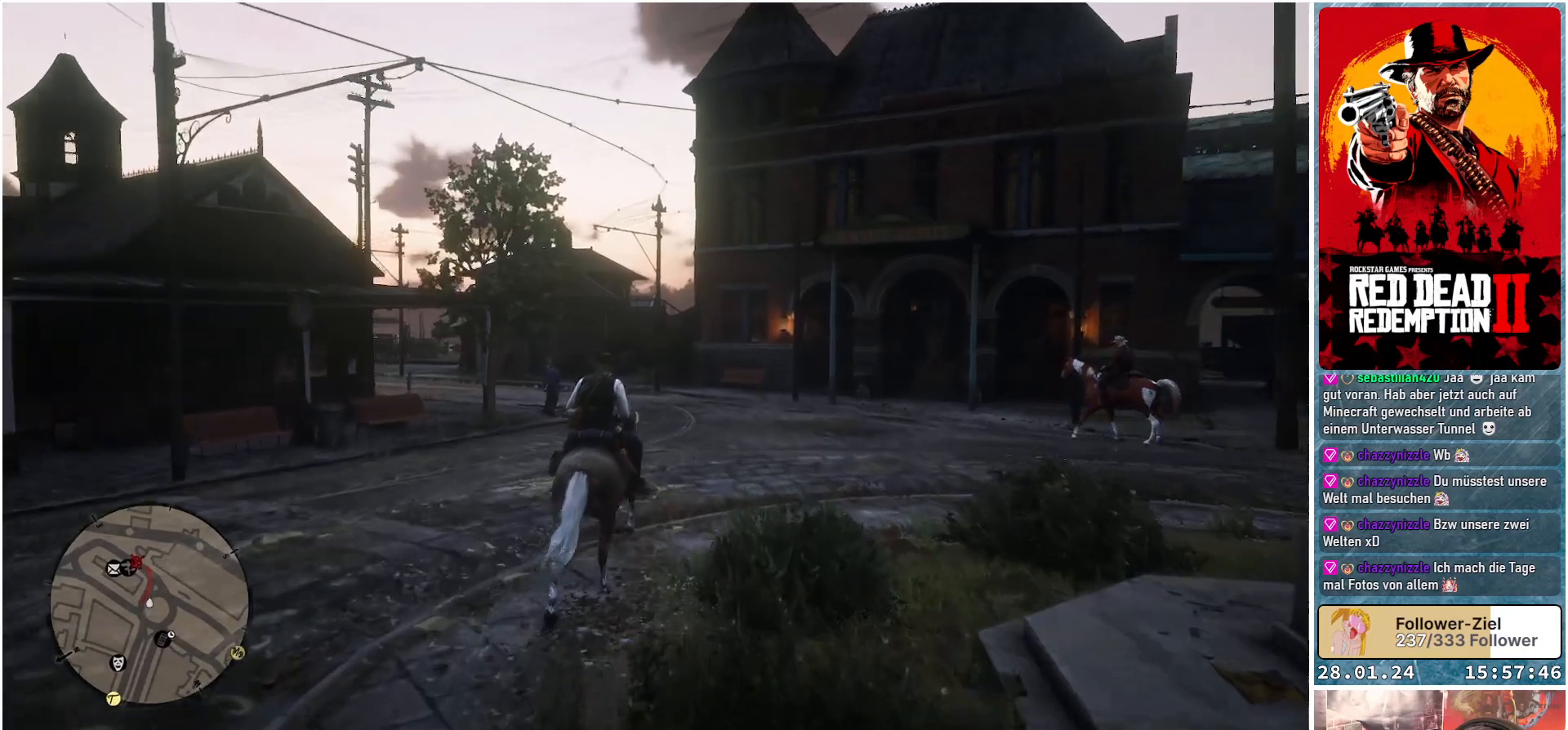
{"buttons": [], "left_stick": "center", "right_stick": "center", "events": []}
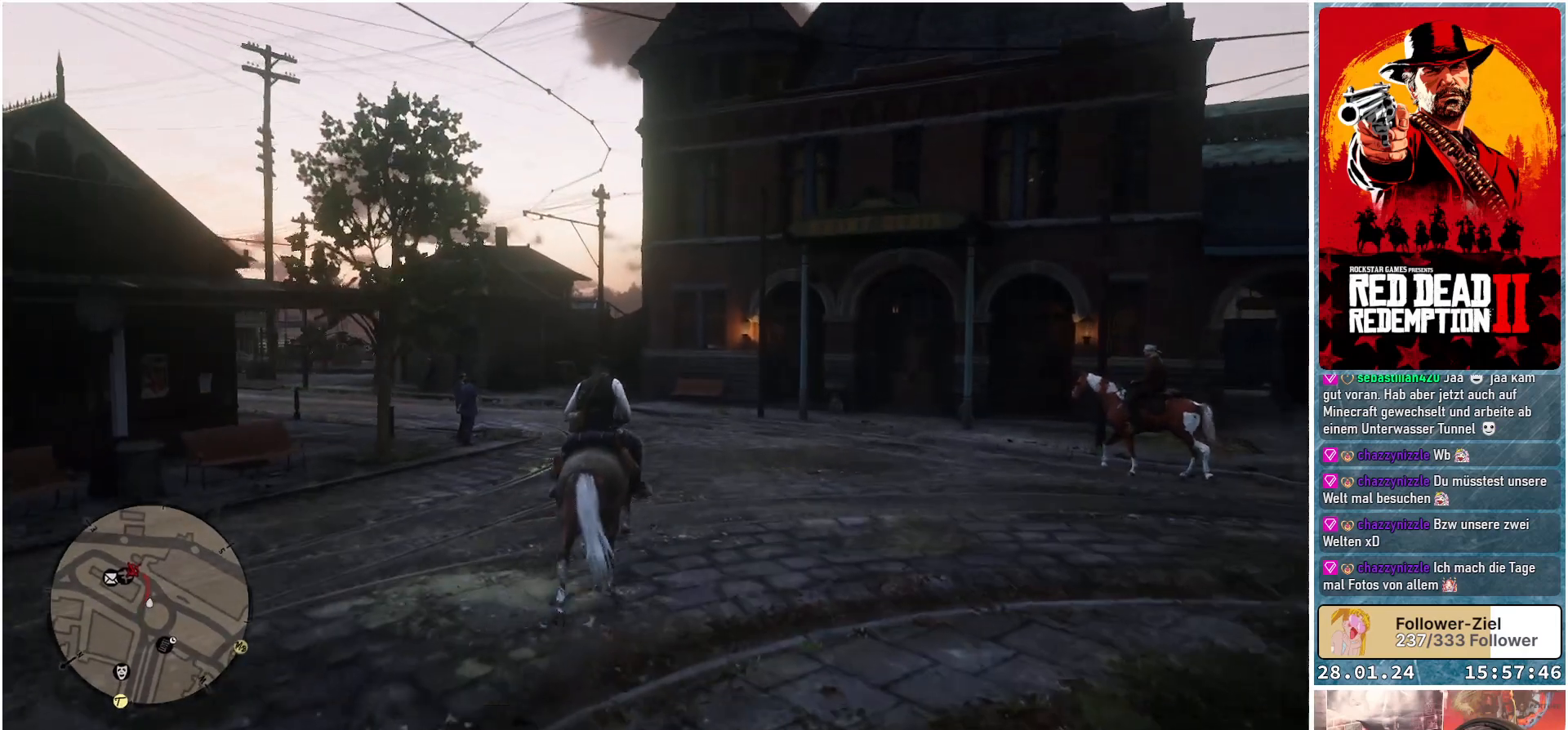
{"buttons": [], "left_stick": "up-left", "right_stick": "center", "events": [[233, "left_stick", "up-left"]]}
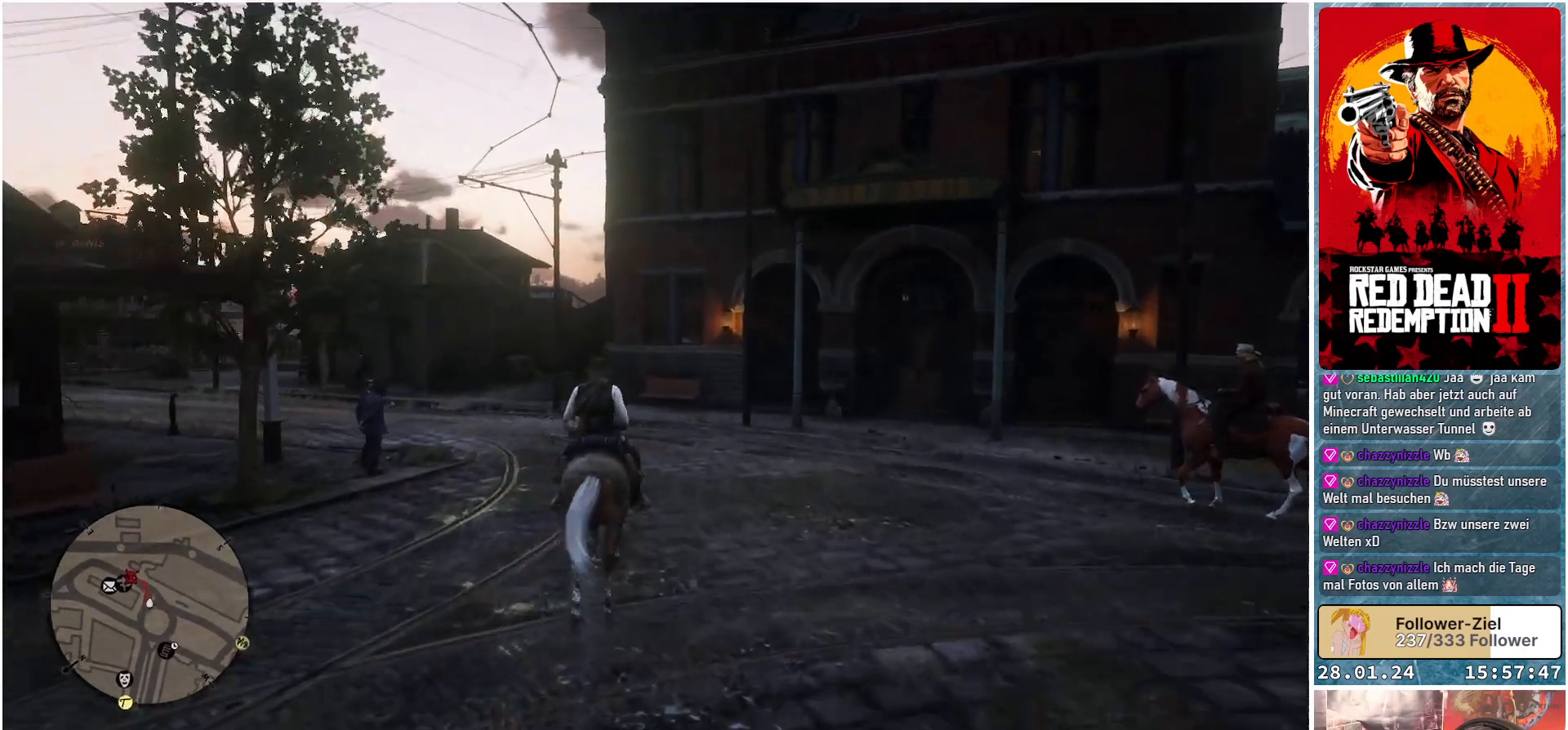
{"buttons": [], "left_stick": "up-left", "right_stick": "left", "events": [[184, "right_stick", "left"]]}
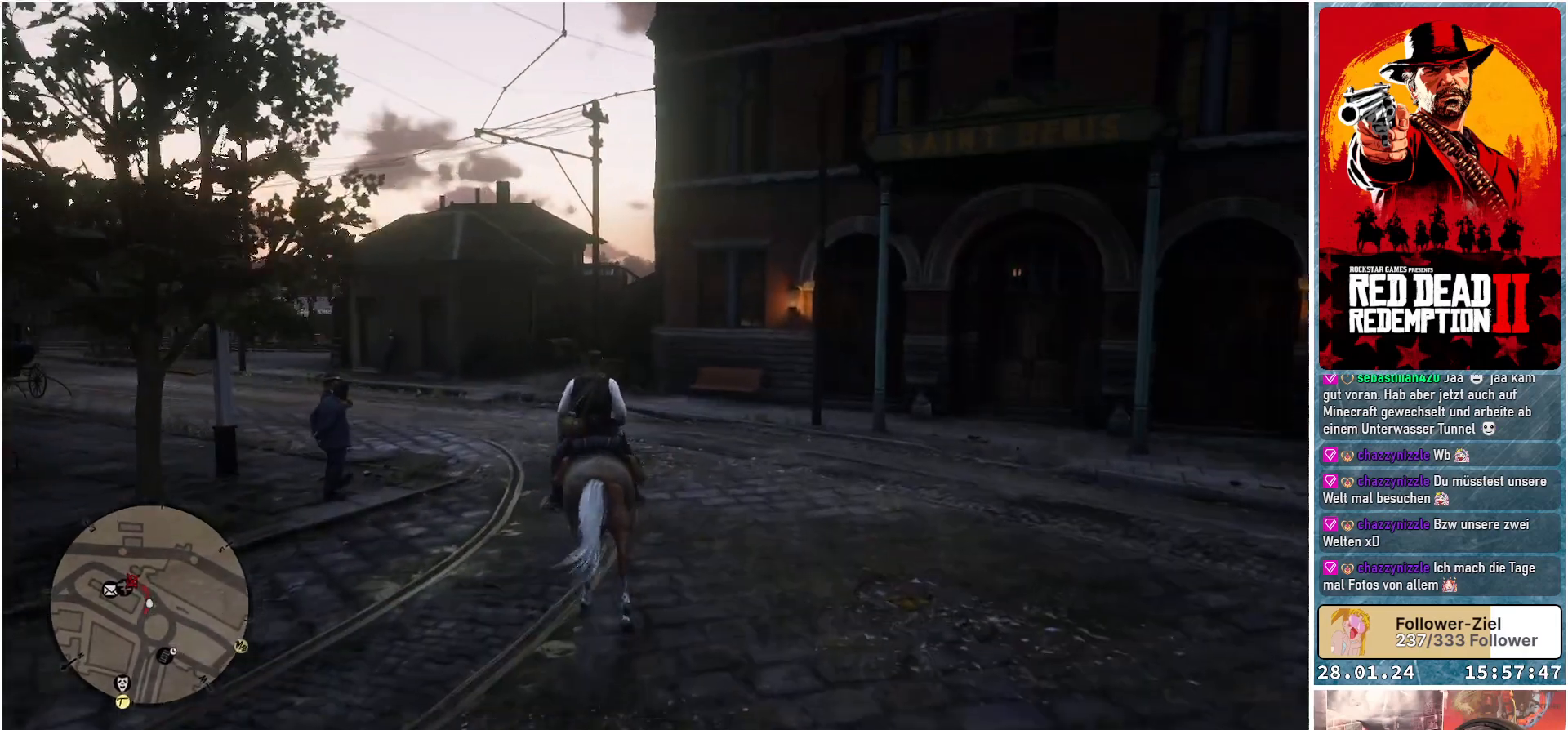
{"buttons": [], "left_stick": "up-left", "right_stick": "left", "events": []}
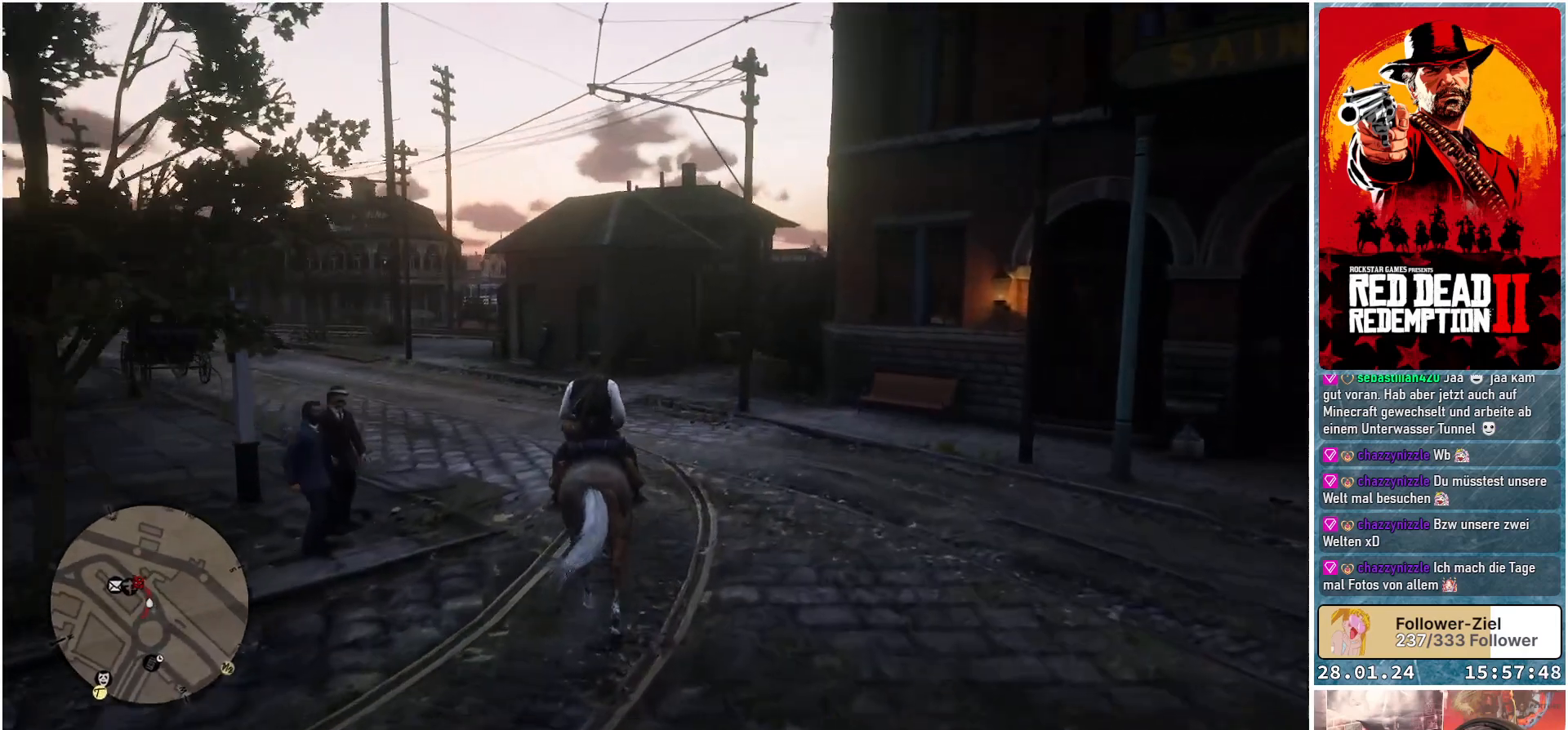
{"buttons": [], "left_stick": "up-left", "right_stick": "left", "events": []}
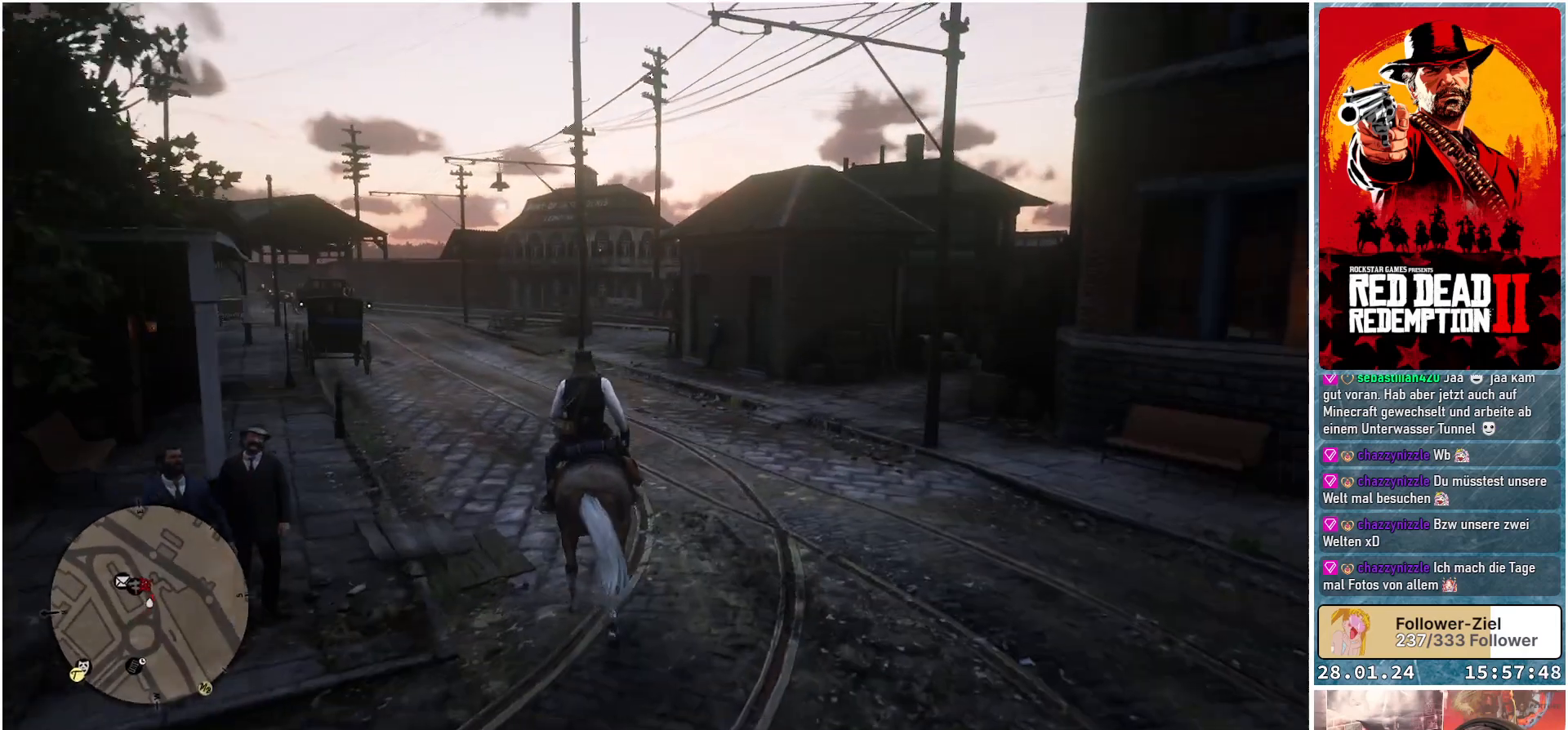
{"buttons": [], "left_stick": "up", "right_stick": "left", "events": [[233, "left_stick", "up"]]}